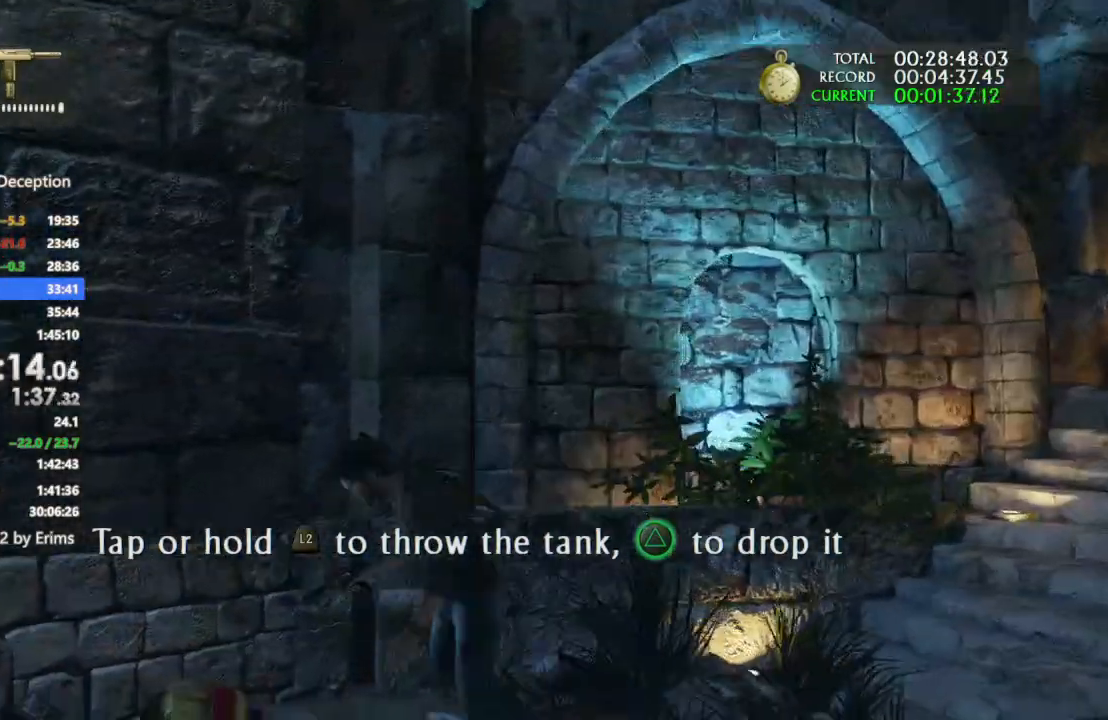
Gameplay with a controller (PlayStation layout); each line is a JSON object with the inputs held at the frame after it. "events" lists button and stick changes between this image and that frame as [ms after this image, input, new state], when the widget could be followed in between. Not read: CIRCLE R3.
{"buttons": ["L1"], "left_stick": "down-left", "right_stick": "center", "events": [[67, "left_stick", "left"], [267, "right_stick", "center"], [367, "TRIANGLE", "down"], [400, "left_stick", "down-left"], [433, "TRIANGLE", "up"], [467, "L1", "down"]]}
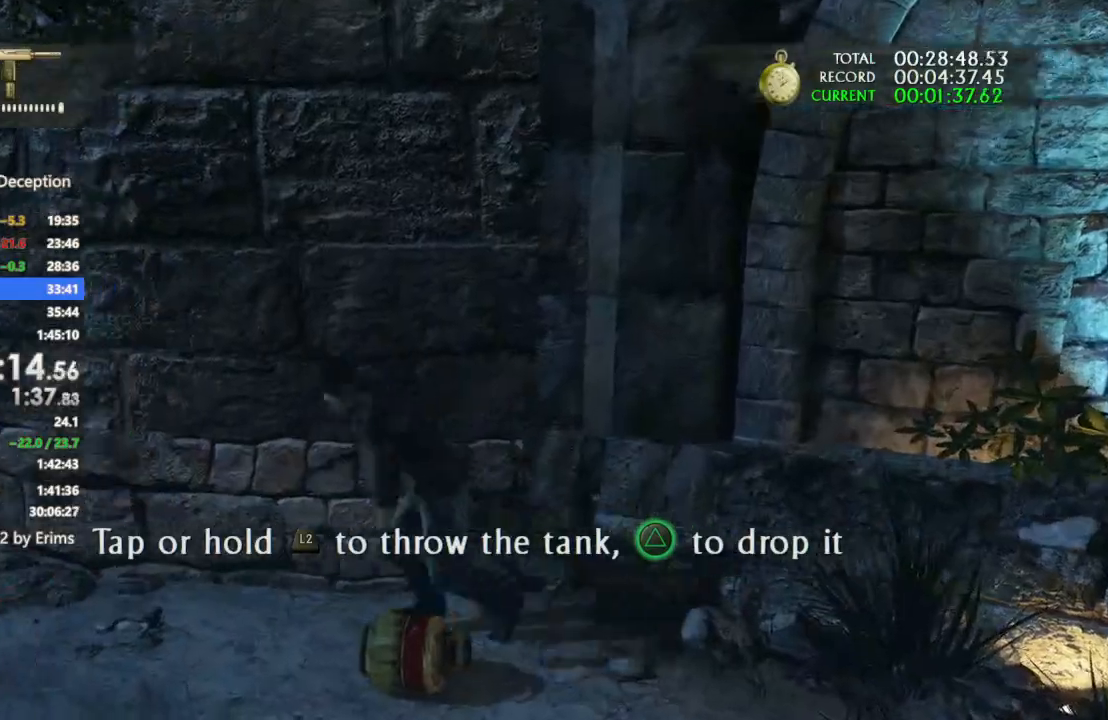
{"buttons": [], "left_stick": "left", "right_stick": "center", "events": [[67, "L1", "up"], [100, "right_stick", "down-left"], [300, "left_stick", "left"], [300, "right_stick", "center"]]}
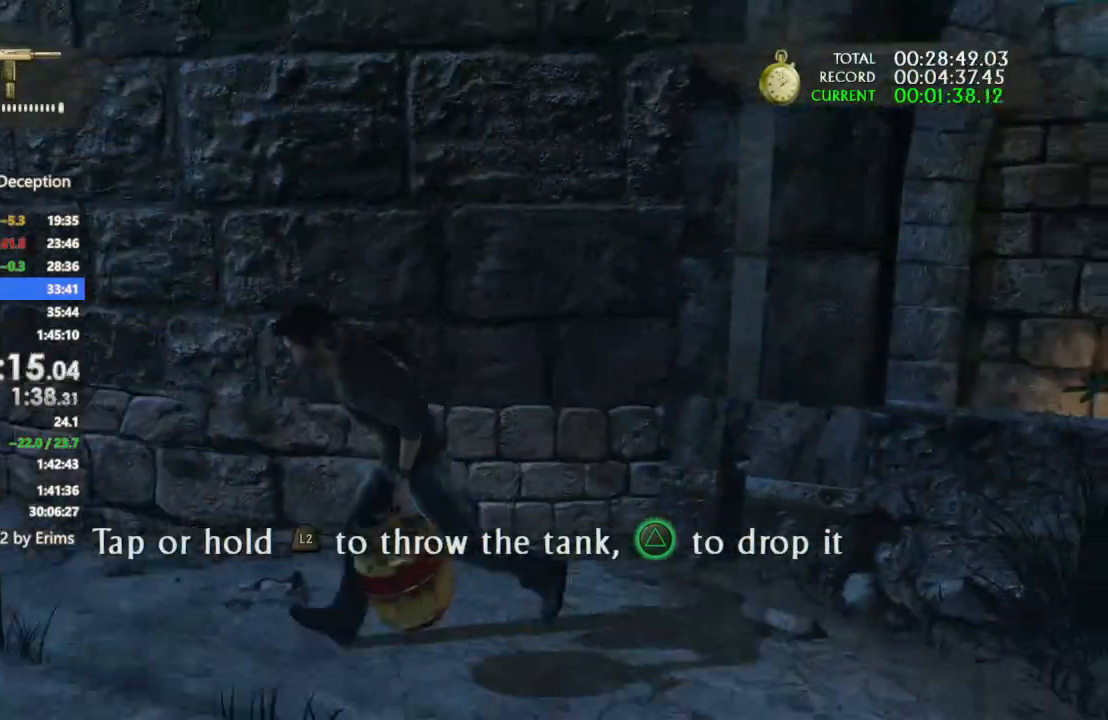
{"buttons": [], "left_stick": "down-left", "right_stick": "right", "events": [[133, "right_stick", "up-right"], [200, "left_stick", "down-left"], [333, "right_stick", "right"]]}
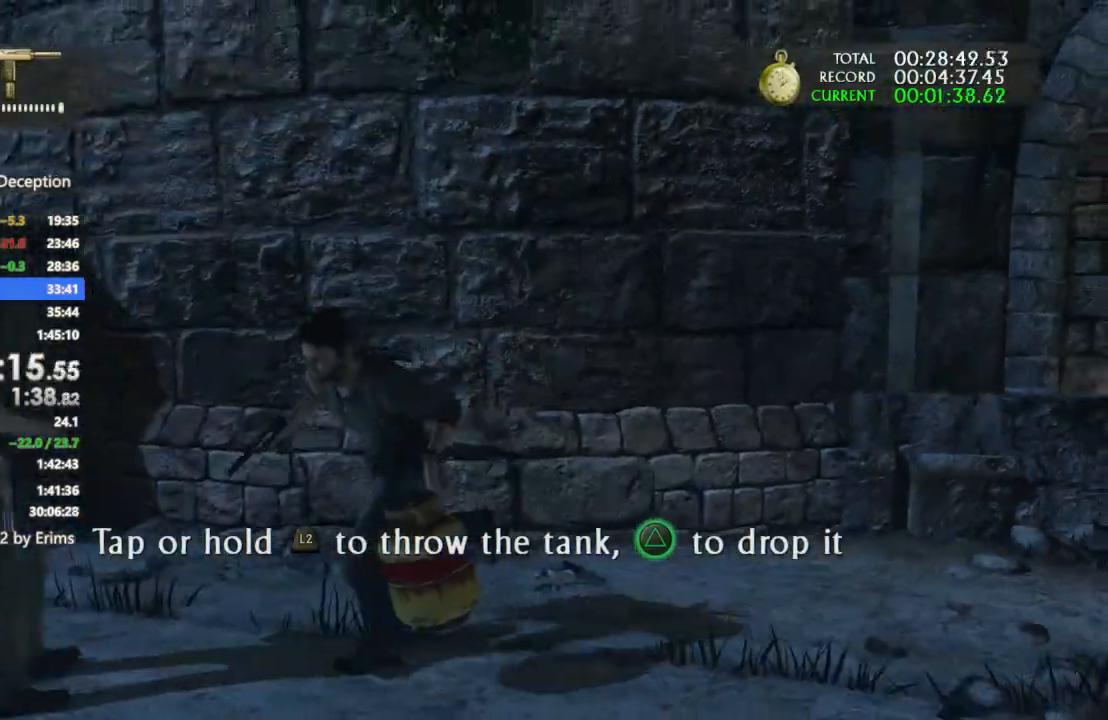
{"buttons": ["L1"], "left_stick": "down-right", "right_stick": "center", "events": [[100, "L1", "down"], [133, "left_stick", "down"], [233, "right_stick", "center"], [267, "left_stick", "down-right"], [333, "right_stick", "up-left"], [500, "right_stick", "center"]]}
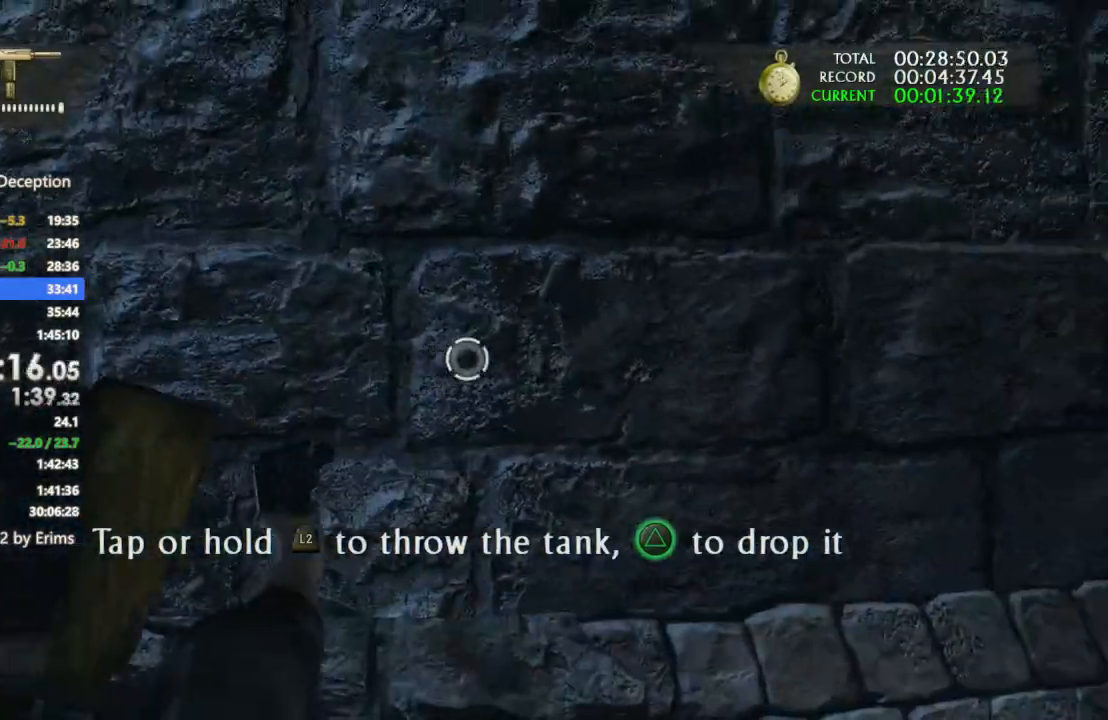
{"buttons": [], "left_stick": "center", "right_stick": "center", "events": [[100, "L1", "up"], [100, "left_stick", "center"], [233, "L2", "down"], [333, "L2", "up"]]}
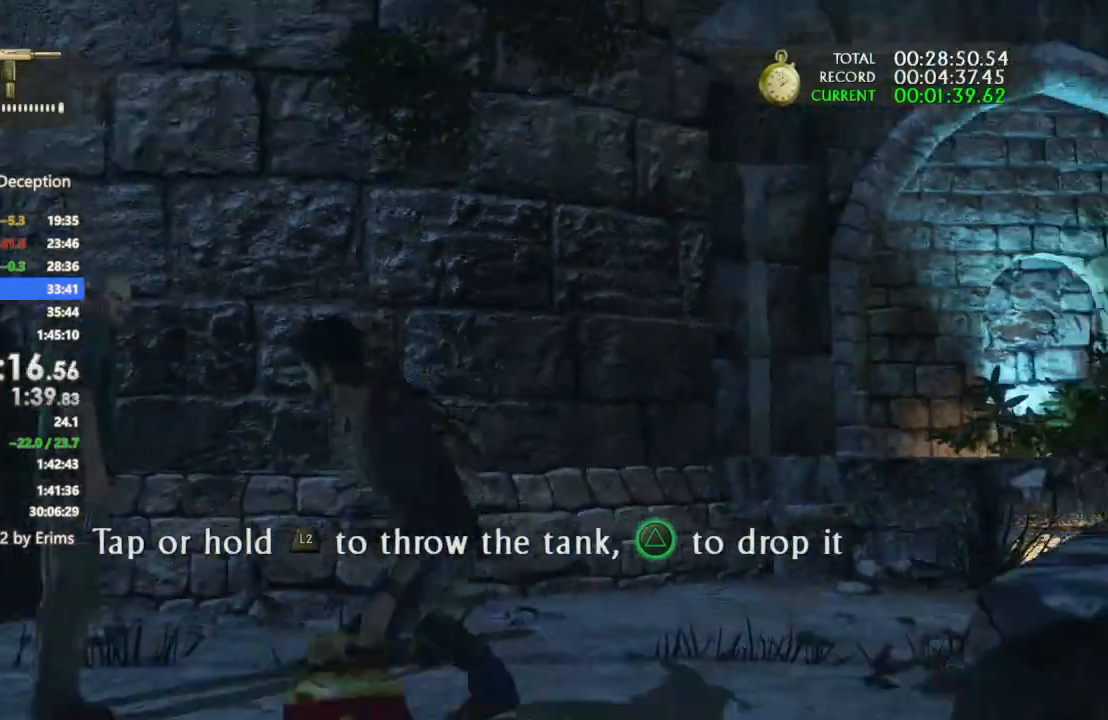
{"buttons": [], "left_stick": "up", "right_stick": "center", "events": [[33, "left_stick", "up"]]}
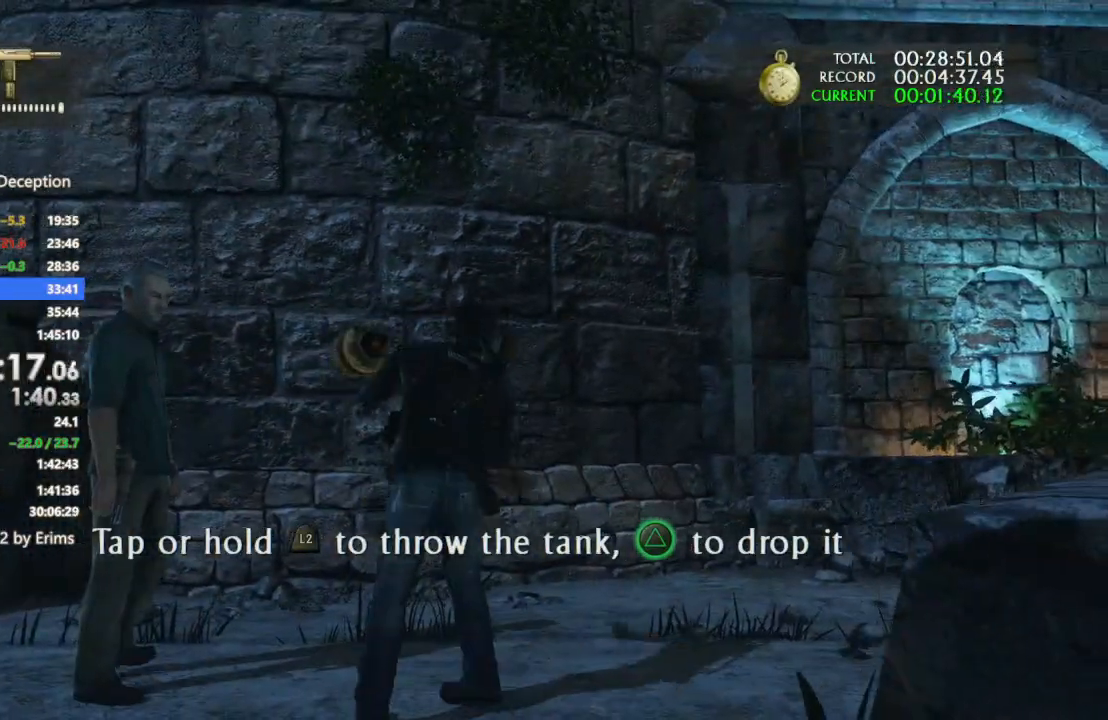
{"buttons": [], "left_stick": "up", "right_stick": "center", "events": [[100, "CROSS", "down"], [200, "CROSS", "up"], [333, "CROSS", "down"], [433, "CROSS", "up"]]}
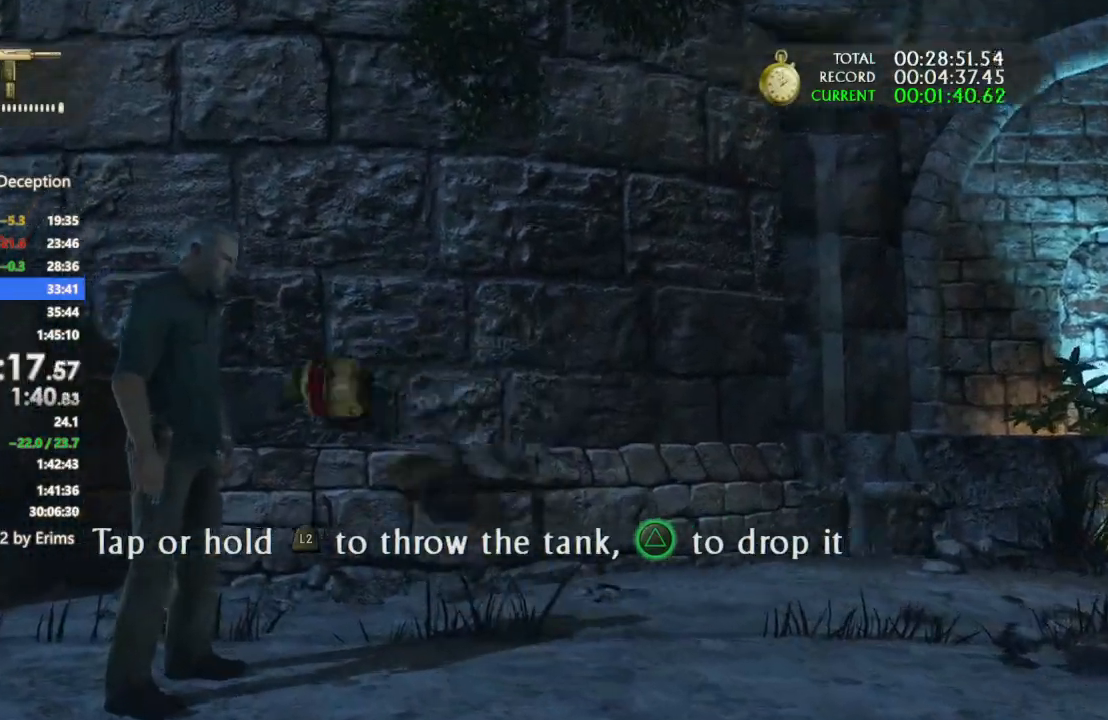
{"buttons": [], "left_stick": "up", "right_stick": "center", "events": [[133, "right_stick", "down-left"], [300, "right_stick", "center"]]}
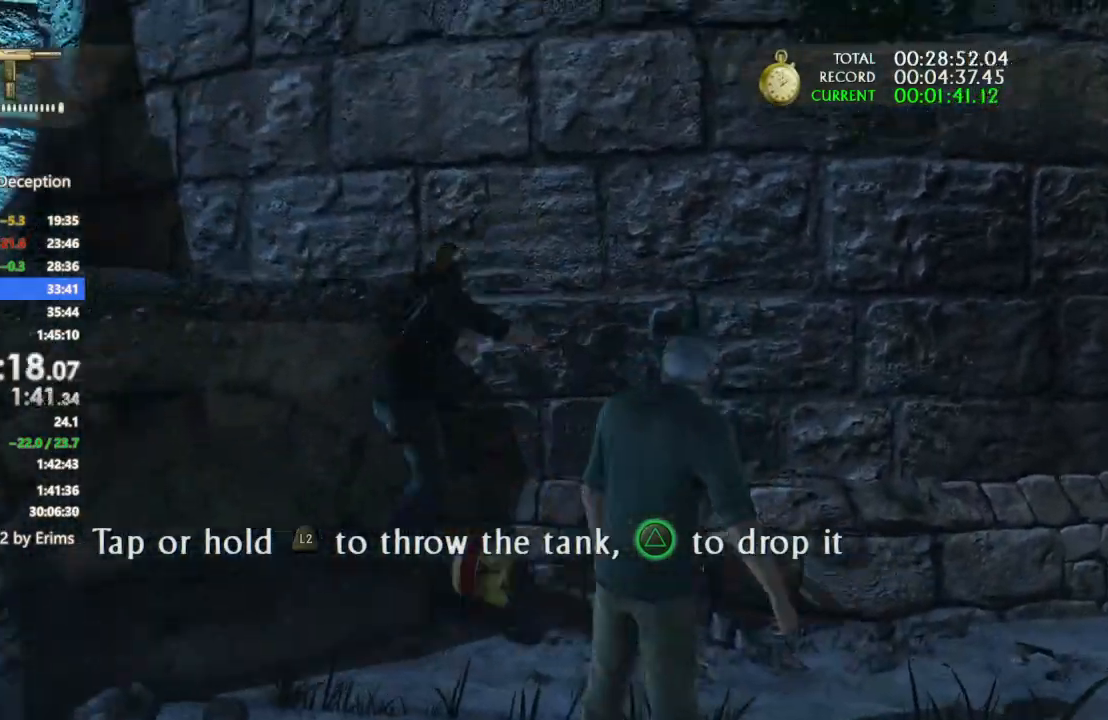
{"buttons": [], "left_stick": "up-right", "right_stick": "center", "events": [[233, "right_stick", "down"], [300, "left_stick", "up-right"], [433, "right_stick", "center"]]}
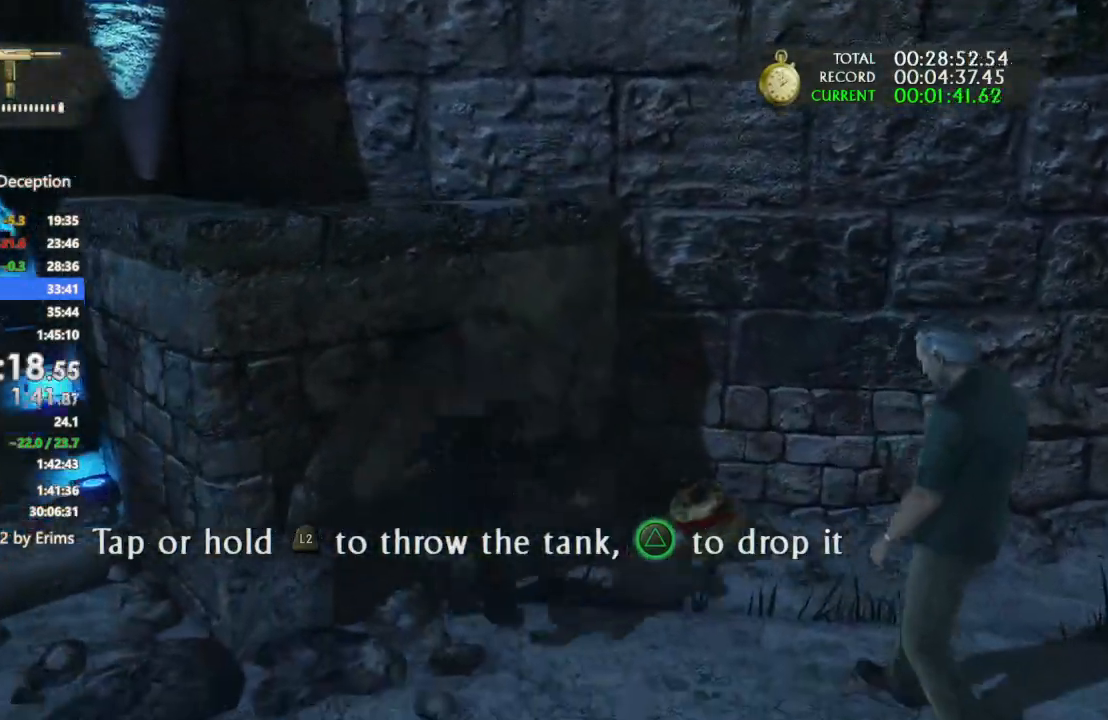
{"buttons": [], "left_stick": "right", "right_stick": "center", "events": [[100, "TRIANGLE", "down"], [167, "TRIANGLE", "up"], [233, "TRIANGLE", "down"], [267, "left_stick", "right"], [367, "TRIANGLE", "up"], [400, "L1", "down"], [500, "L1", "up"]]}
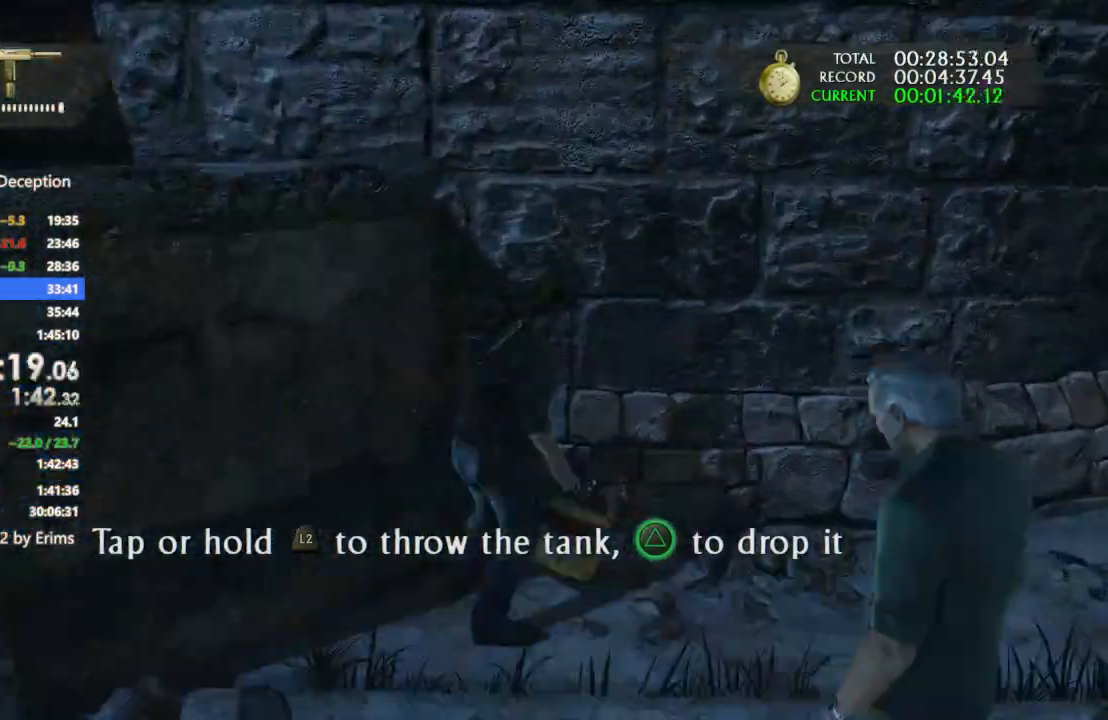
{"buttons": [], "left_stick": "down-right", "right_stick": "left", "events": [[33, "left_stick", "down-right"], [67, "right_stick", "down-left"], [233, "right_stick", "left"]]}
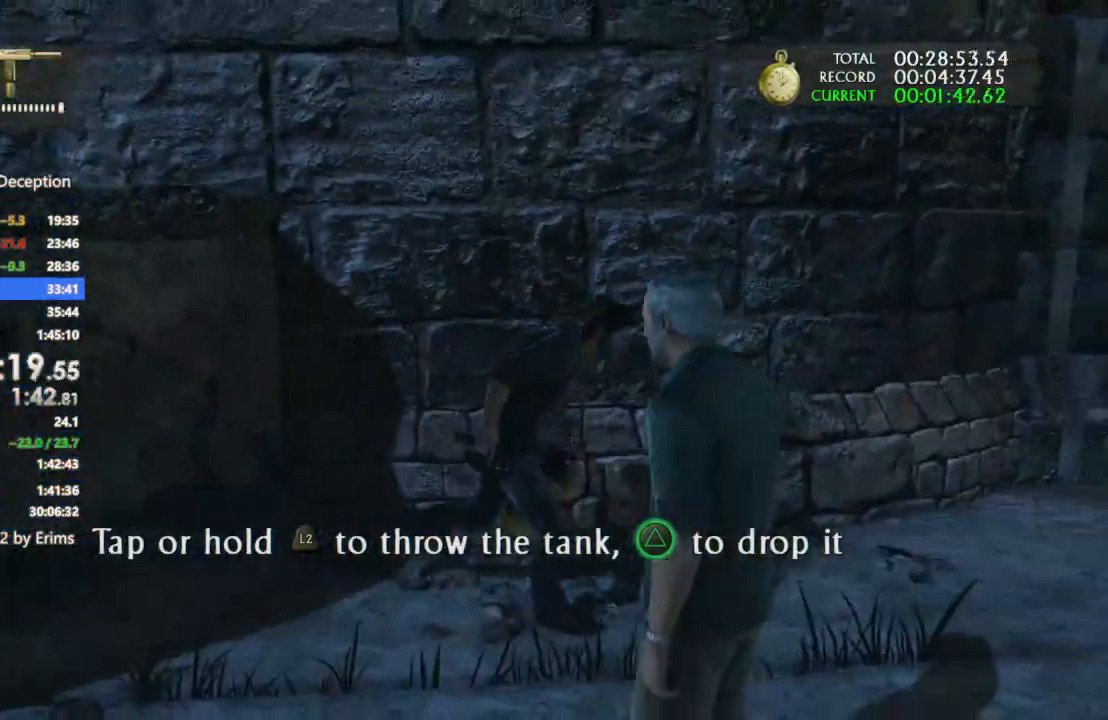
{"buttons": ["L1"], "left_stick": "down", "right_stick": "center", "events": [[167, "right_stick", "center"], [267, "right_stick", "up"], [367, "left_stick", "down"], [400, "right_stick", "center"], [500, "L1", "down"]]}
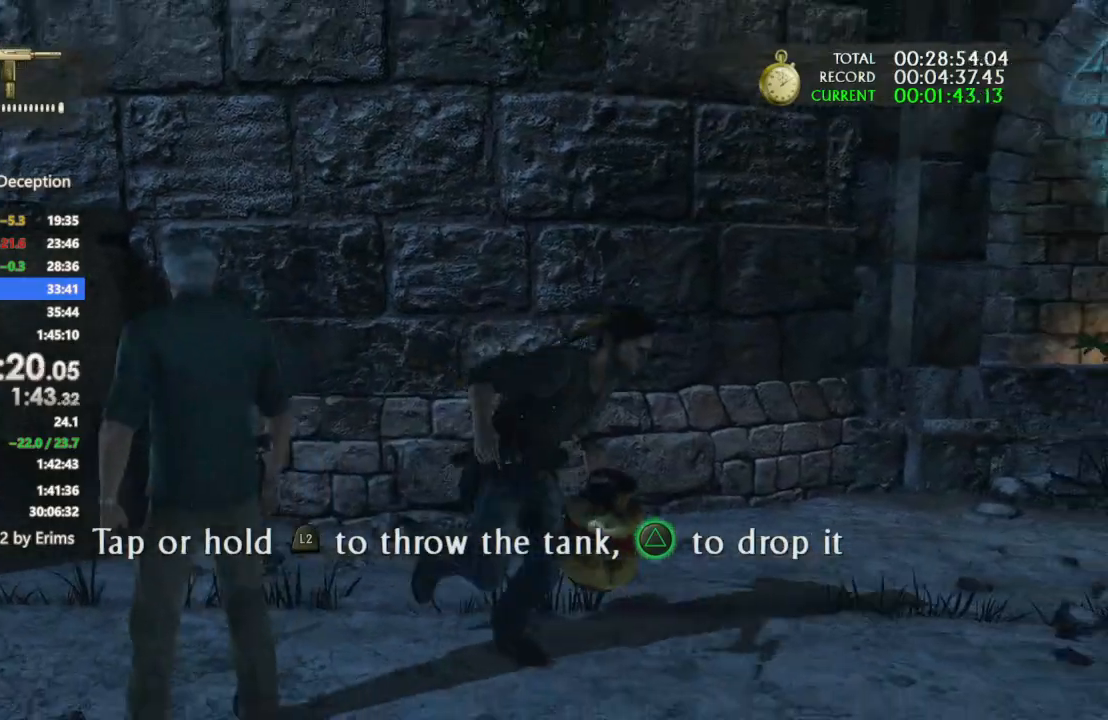
{"buttons": ["L2"], "left_stick": "center", "right_stick": "center", "events": [[100, "right_stick", "up"], [200, "right_stick", "up-left"], [300, "left_stick", "center"], [300, "right_stick", "center"], [367, "L1", "up"], [467, "L2", "down"]]}
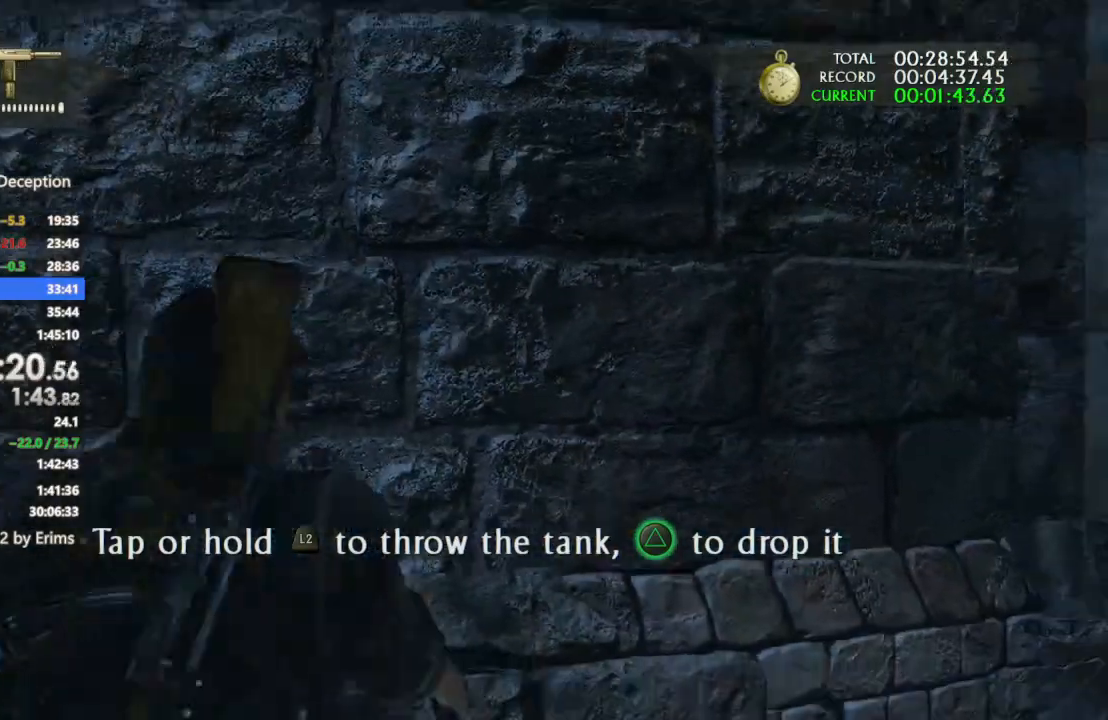
{"buttons": [], "left_stick": "up-left", "right_stick": "center", "events": [[67, "L2", "up"], [267, "left_stick", "up-left"]]}
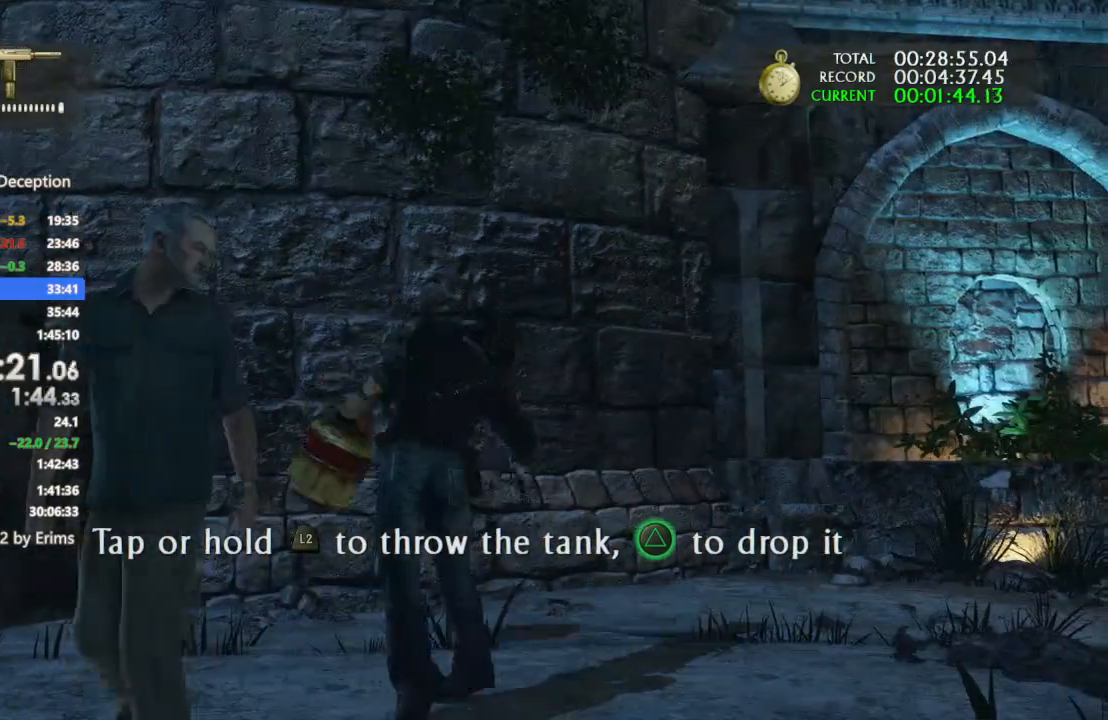
{"buttons": ["CROSS"], "left_stick": "up-left", "right_stick": "center", "events": [[300, "CROSS", "down"], [400, "CROSS", "up"], [467, "CROSS", "down"]]}
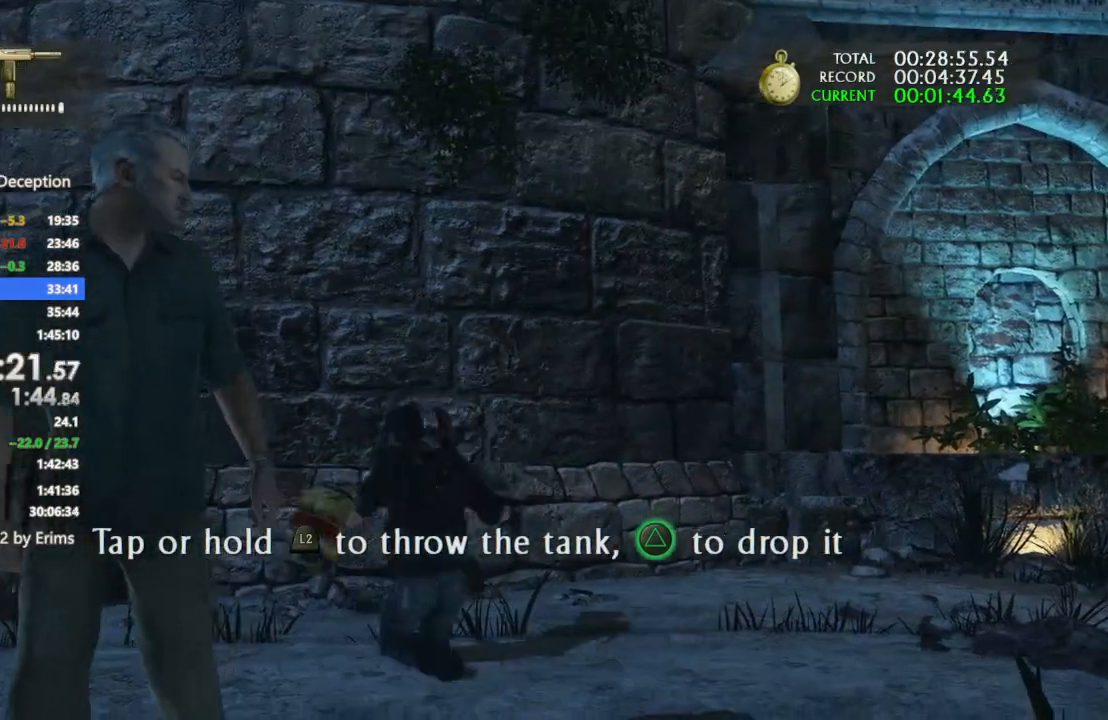
{"buttons": [], "left_stick": "up-left", "right_stick": "center", "events": [[100, "CROSS", "up"], [133, "CROSS", "down"], [267, "CROSS", "up"], [333, "CROSS", "down"], [500, "CROSS", "up"]]}
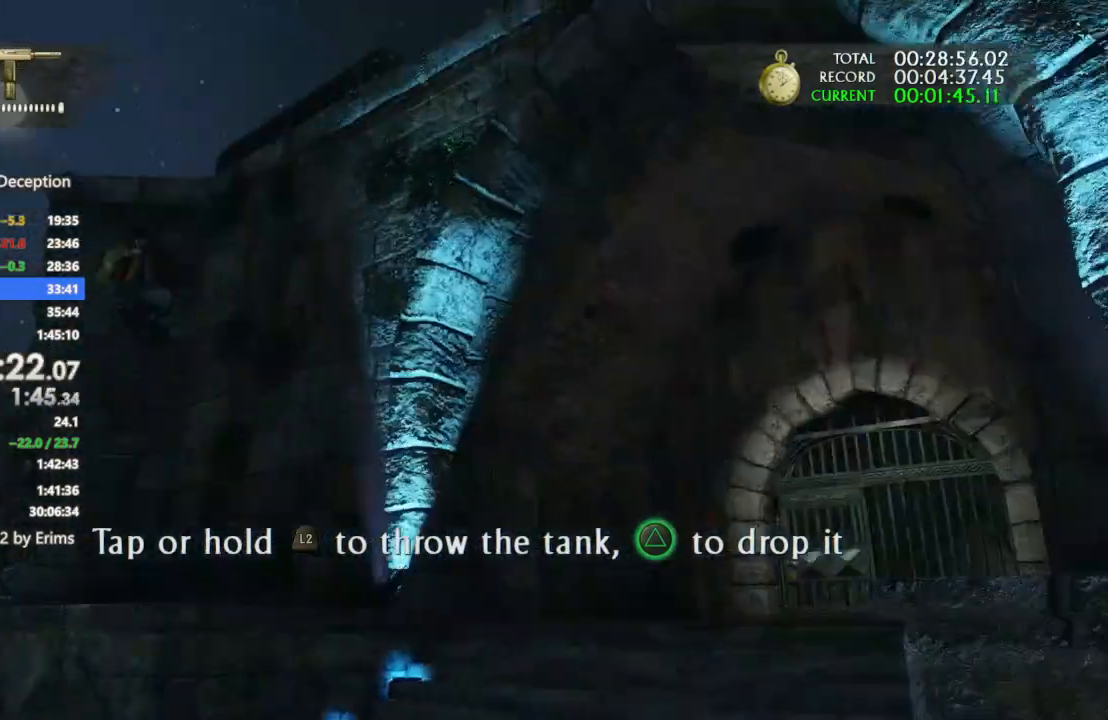
{"buttons": [], "left_stick": "up-right", "right_stick": "right", "events": [[267, "left_stick", "up"], [433, "right_stick", "right"], [500, "left_stick", "up-right"]]}
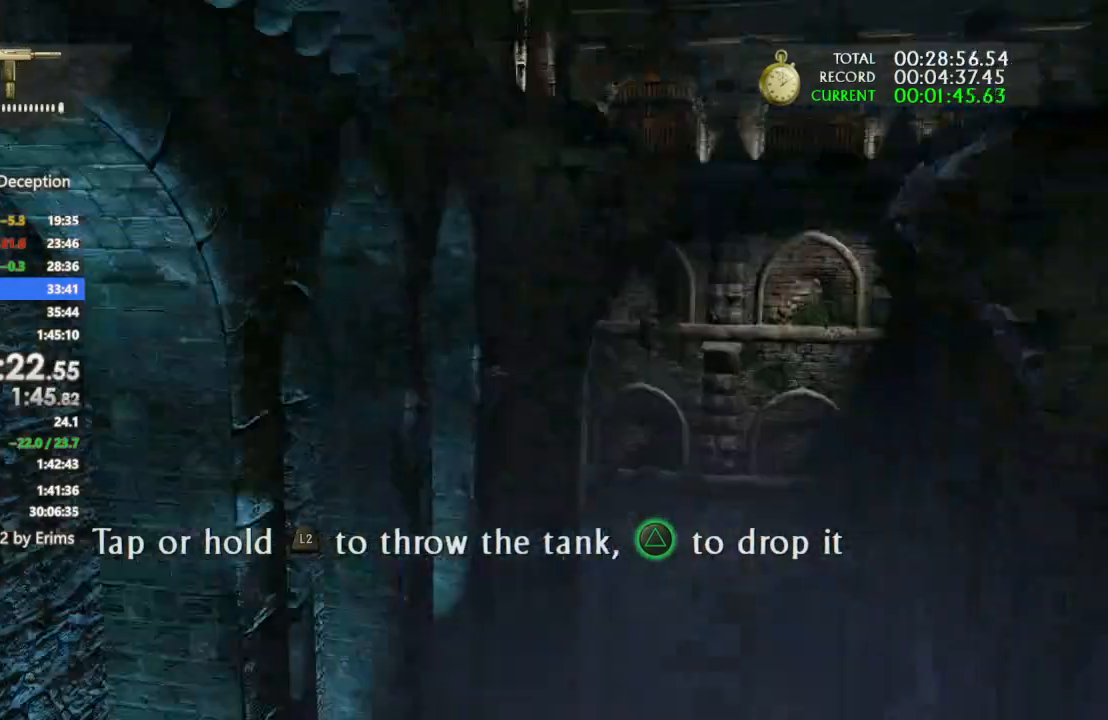
{"buttons": [], "left_stick": "up-right", "right_stick": "right", "events": []}
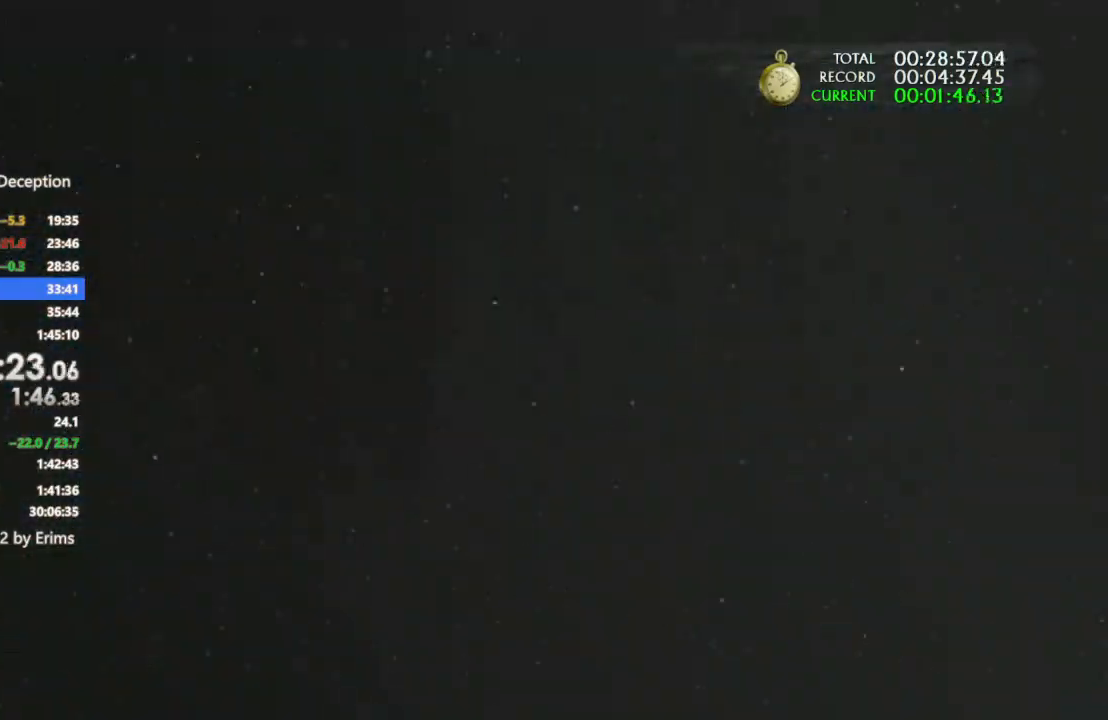
{"buttons": [], "left_stick": "center", "right_stick": "center", "events": [[67, "left_stick", "center"], [100, "START", "down"], [133, "right_stick", "center"], [233, "START", "up"], [400, "DPAD_UP", "down"], [467, "DPAD_UP", "up"]]}
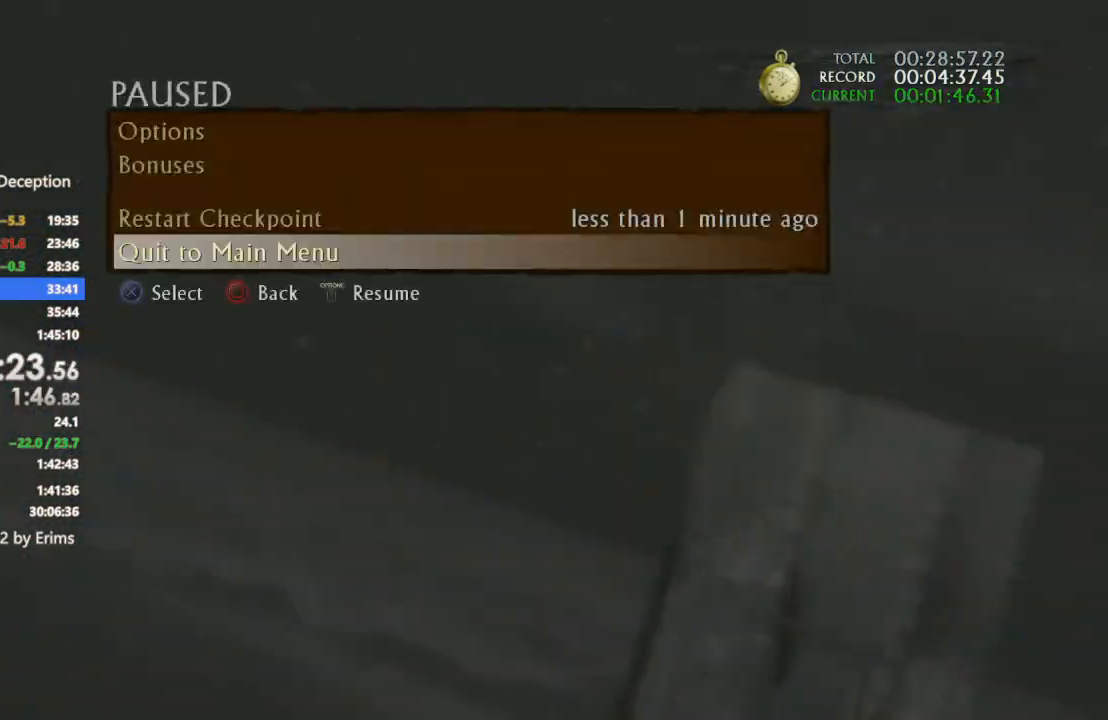
{"buttons": ["CROSS", "DPAD_UP"], "left_stick": "center", "right_stick": "center", "events": [[33, "DPAD_UP", "down"], [67, "CROSS", "down"], [200, "CROSS", "up"], [200, "DPAD_UP", "up"], [433, "DPAD_UP", "down"], [467, "CROSS", "down"]]}
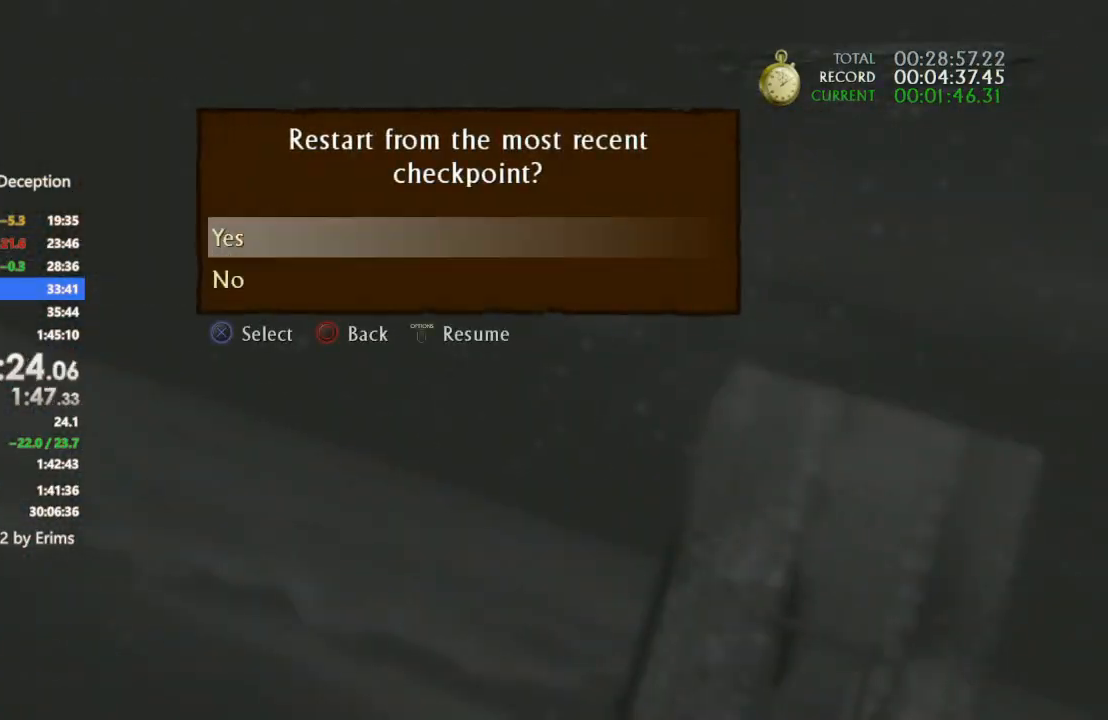
{"buttons": [], "left_stick": "left", "right_stick": "down-left", "events": [[33, "DPAD_UP", "up"], [67, "CROSS", "up"], [167, "left_stick", "left"], [367, "right_stick", "down-left"]]}
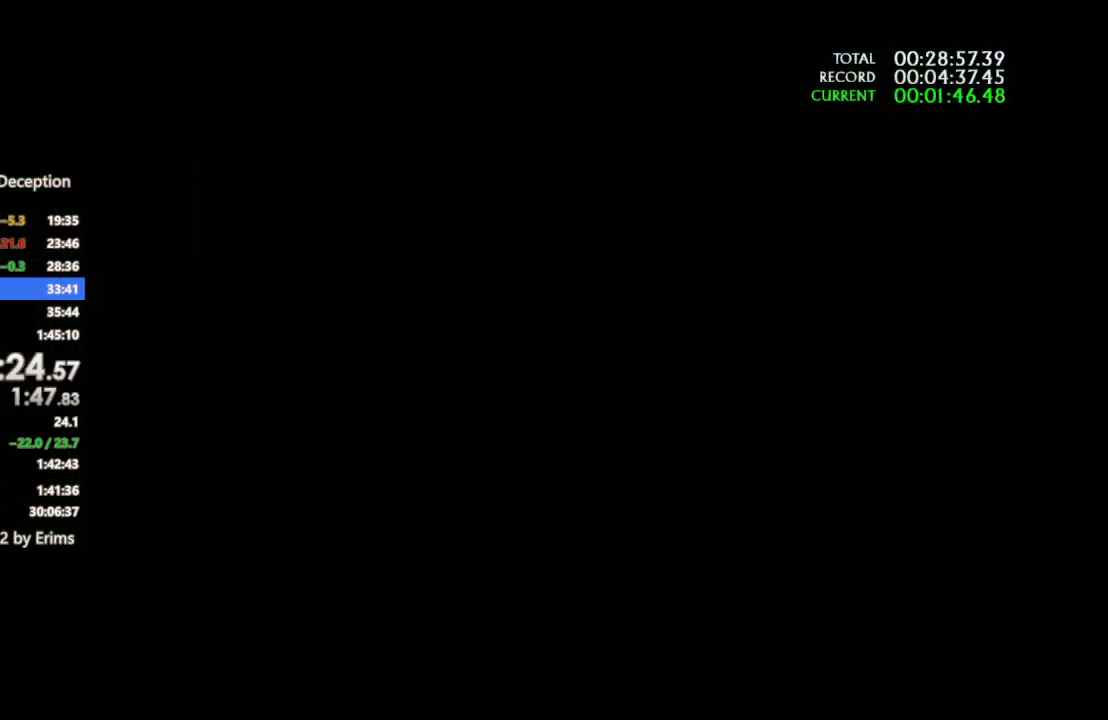
{"buttons": ["R1", "DPAD_LEFT"], "left_stick": "left", "right_stick": "down-left", "events": [[67, "right_stick", "center"], [400, "DPAD_LEFT", "down"], [400, "right_stick", "down-left"], [467, "R1", "down"]]}
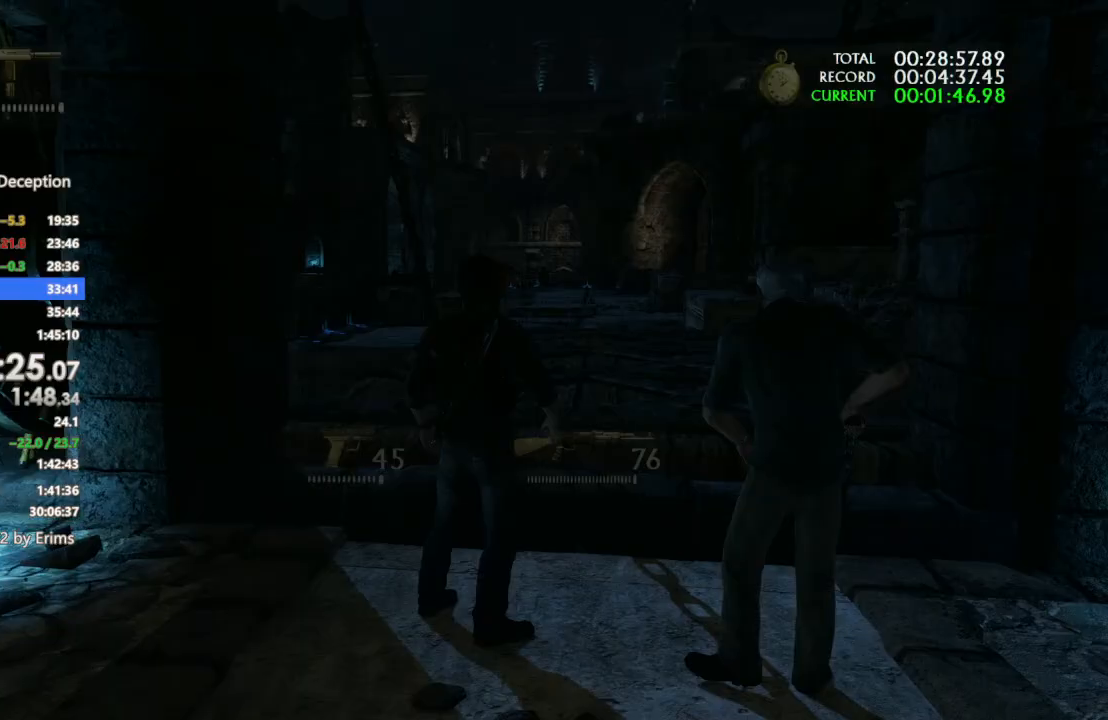
{"buttons": [], "left_stick": "down-left", "right_stick": "center", "events": [[33, "DPAD_LEFT", "up"], [67, "R1", "up"], [67, "right_stick", "down"], [133, "R1", "down"], [167, "right_stick", "center"], [267, "R1", "up"], [267, "left_stick", "down-left"], [367, "R1", "down"], [467, "R1", "up"]]}
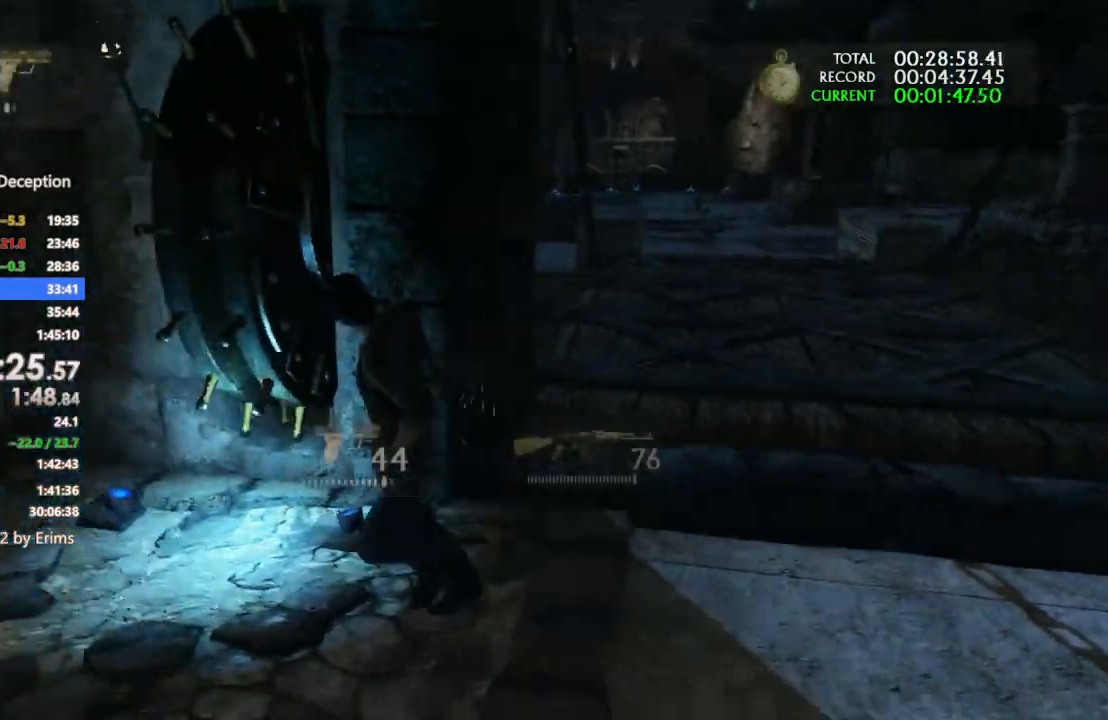
{"buttons": [], "left_stick": "down-left", "right_stick": "center", "events": [[33, "right_stick", "right"], [133, "R1", "down"], [233, "R1", "up"], [267, "right_stick", "down-right"], [367, "right_stick", "center"], [400, "R1", "down"], [500, "R1", "up"]]}
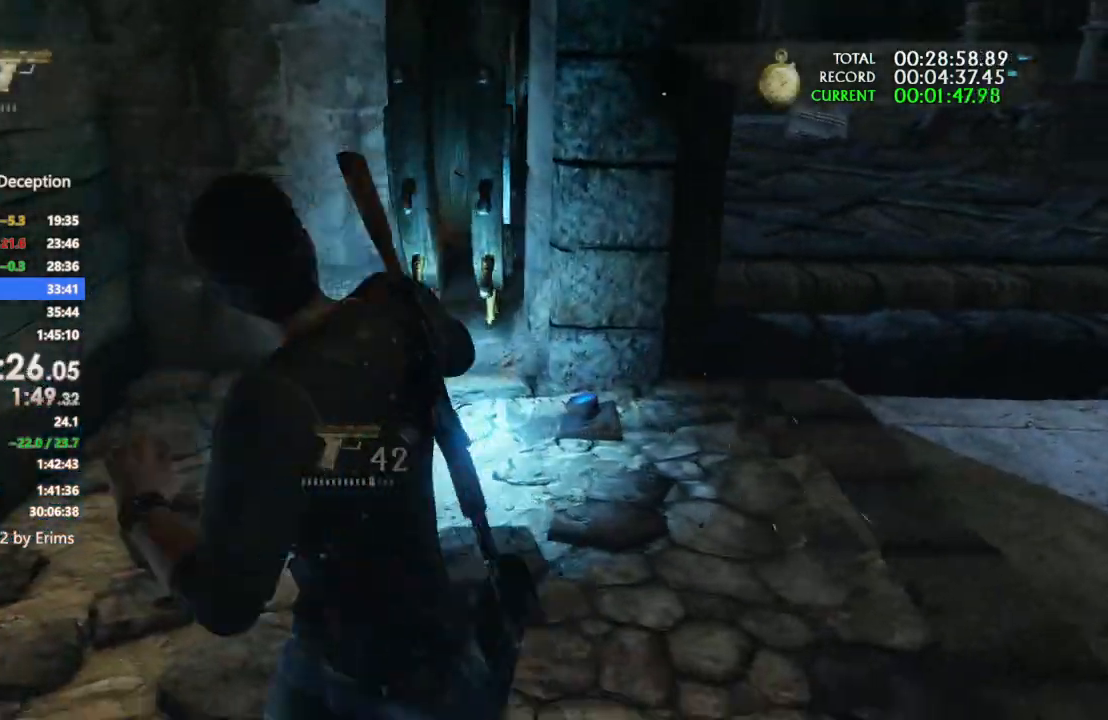
{"buttons": ["R1"], "left_stick": "down", "right_stick": "center", "events": [[67, "R1", "down"], [200, "R1", "up"], [300, "R1", "down"], [400, "R1", "up"], [433, "left_stick", "down"], [467, "R1", "down"]]}
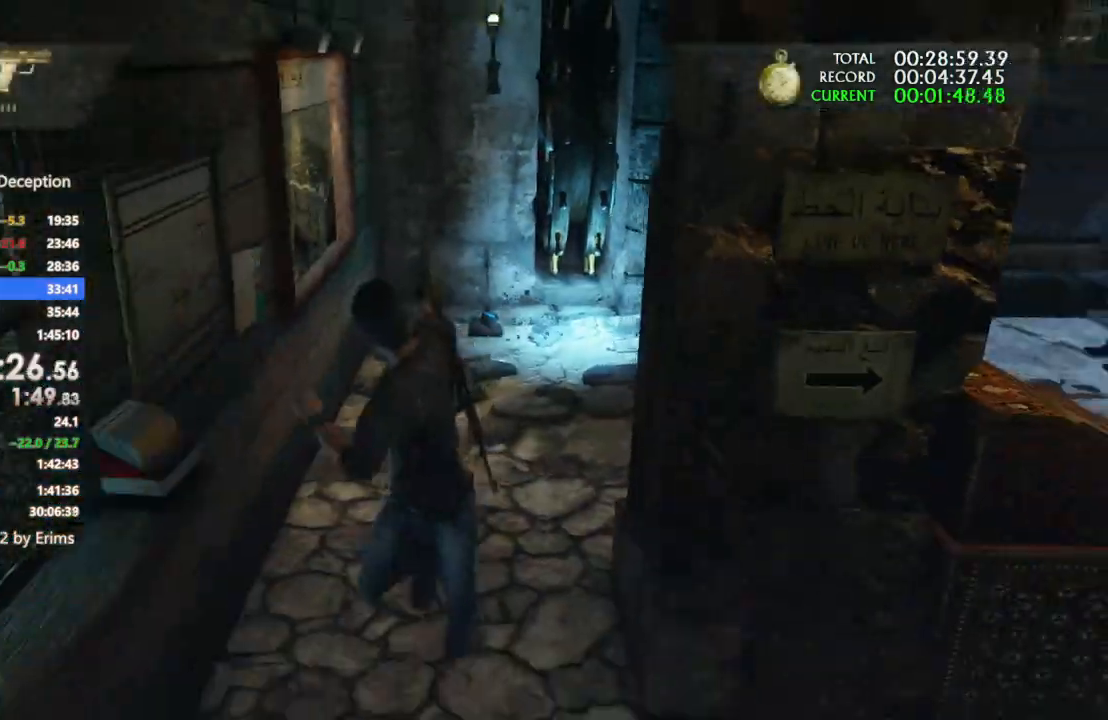
{"buttons": [], "left_stick": "down", "right_stick": "center", "events": [[33, "right_stick", "up-left"], [100, "right_stick", "center"], [133, "R1", "up"], [200, "TRIANGLE", "down"], [300, "TRIANGLE", "up"], [367, "TRIANGLE", "down"], [433, "TRIANGLE", "up"]]}
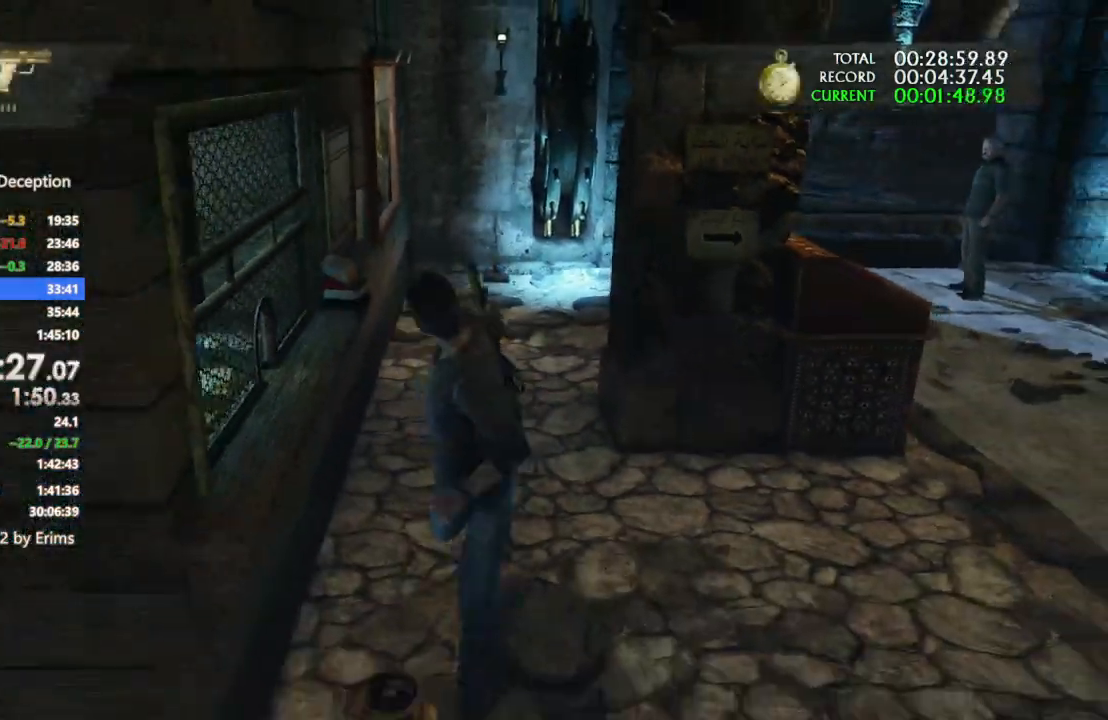
{"buttons": [], "left_stick": "up-right", "right_stick": "right", "events": [[33, "TRIANGLE", "down"], [100, "TRIANGLE", "up"], [167, "TRIANGLE", "down"], [267, "TRIANGLE", "up"], [300, "L1", "down"], [300, "left_stick", "up-right"], [367, "L1", "up"], [400, "right_stick", "right"]]}
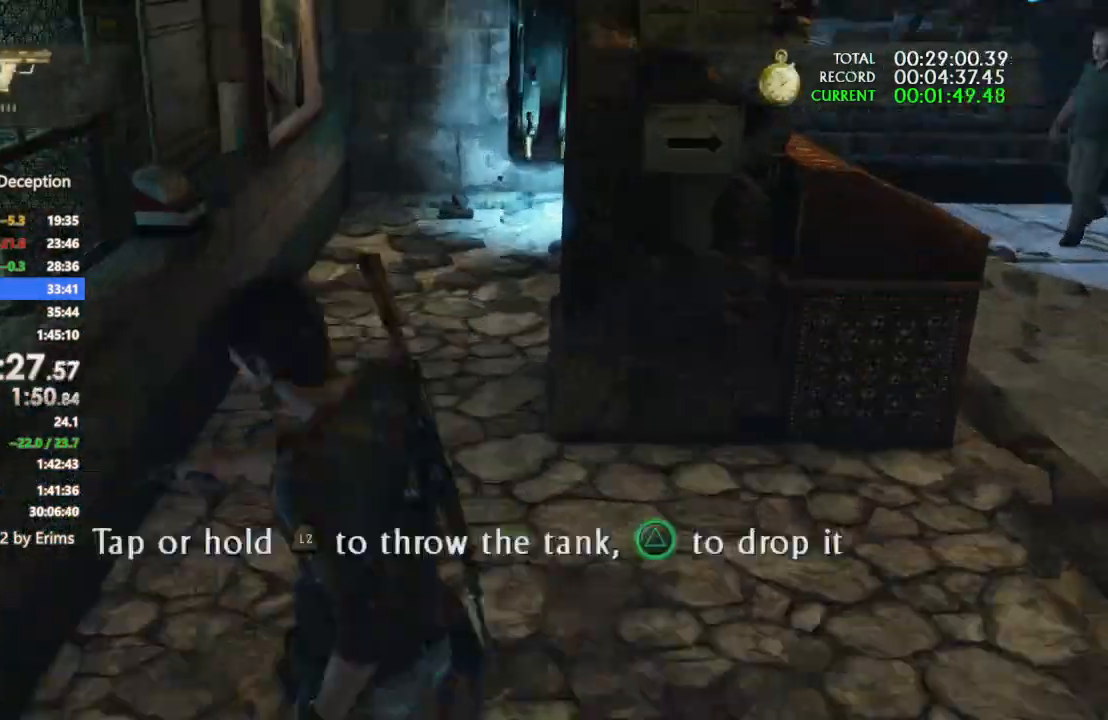
{"buttons": ["R1"], "left_stick": "up-right", "right_stick": "up", "events": [[100, "right_stick", "center"], [433, "R1", "down"], [433, "right_stick", "up"]]}